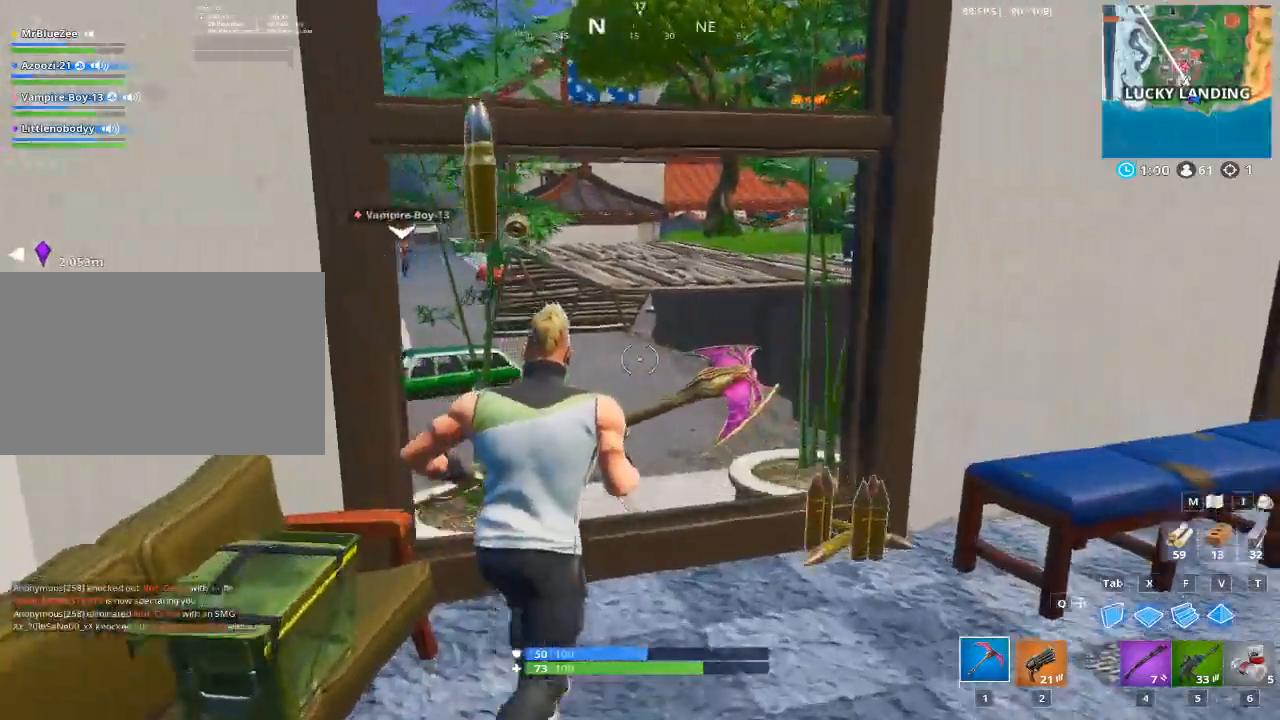
Gameplay with keyboard and mouse; each line is a JSON object with the keys and mouse buttons held at the frame after it. "events" lists presses ("down") and releases ("up") of "1", "2", "3", "4", "5", "a", "alt", "c", "caps_lock", "ctrl", "d", "e", "f", "g", "q", "r", "s", "shift", "space", "t", "tab", "v", "w", "x", "z", "mouse_left", "mouse_wheel" and "mouse_right" between this image and that frame as [ms after this image, input, new state], when the widget could be followed in between. "mouse_left", "mouse_wheel", "mouse_right" = the "left", "wheel", "right" buttons of the "mouse" list. No other keys are recorded. "wheel" means that the mouse wheel is clicked or scrolled. "mouse_move" is the direction in which the mouse moves at that frame (one of eight, or "still"), when it could be read.
{"keys": ["d", "w"], "mouse": [], "mouse_move": "left", "events": [[66, "w", "up"], [484, "w", "down"]]}
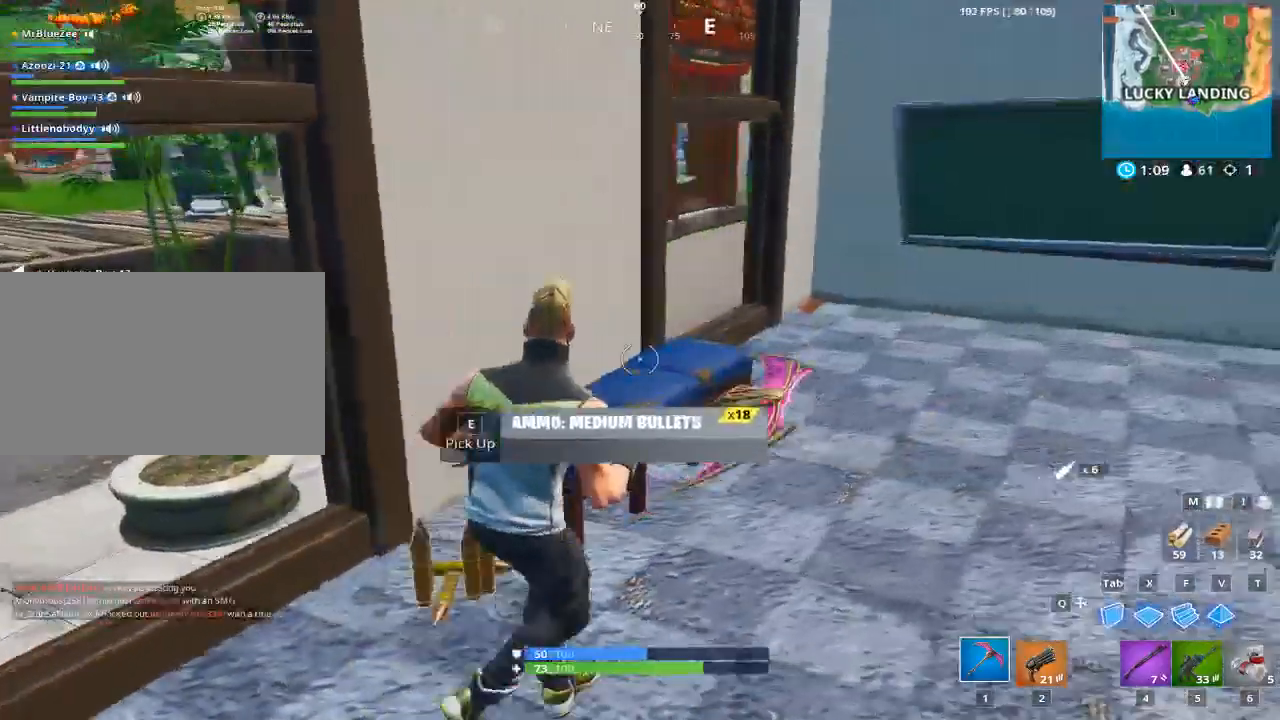
{"keys": ["d", "s"], "mouse": ["left"], "mouse_move": "left", "events": [[117, "w", "up"], [267, "mouse_left", "down"], [401, "s", "down"]]}
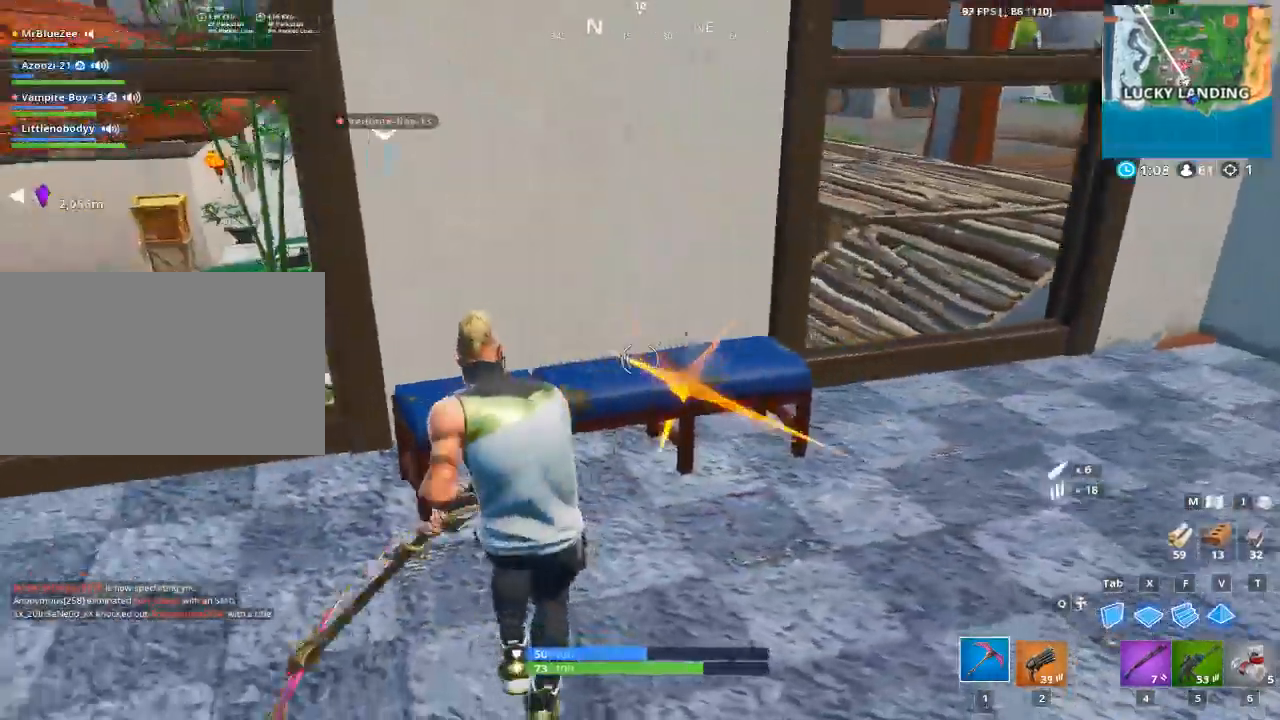
{"keys": ["w"], "mouse": [], "mouse_move": "still", "events": [[50, "a", "down"], [50, "d", "up"], [100, "s", "up"], [133, "mouse_left", "up"], [233, "w", "down"], [417, "a", "up"]]}
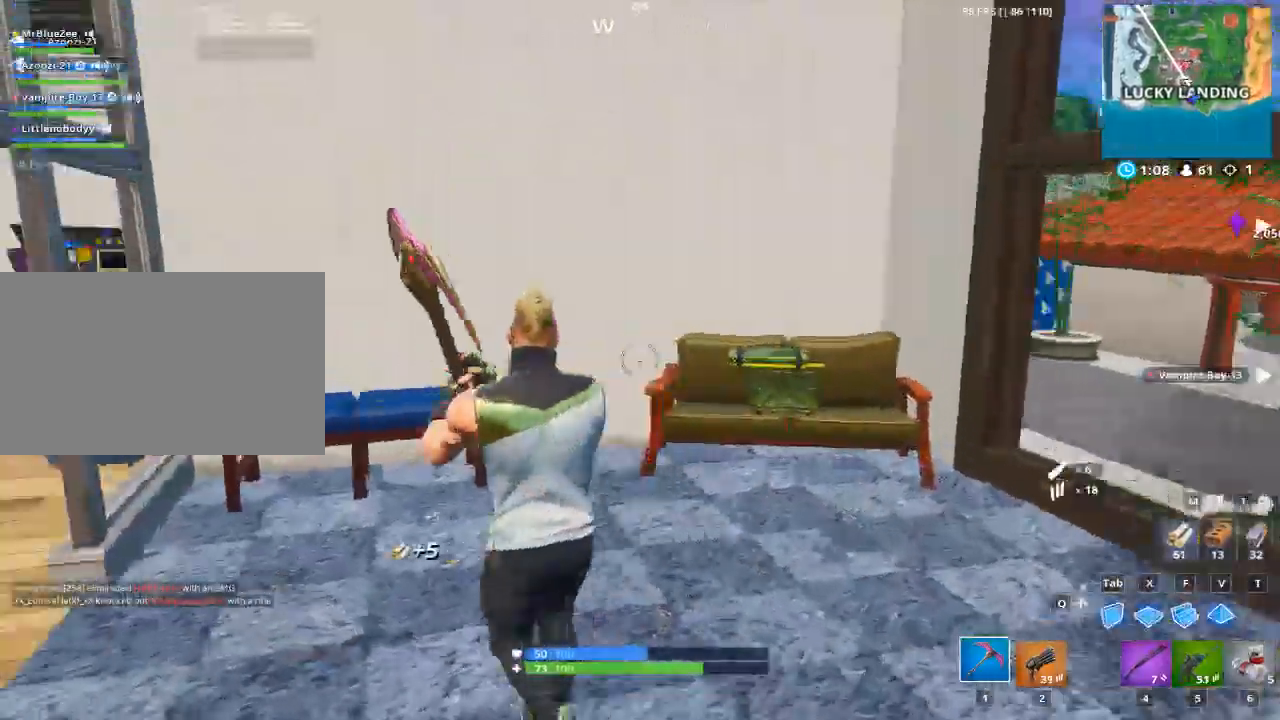
{"keys": ["d"], "mouse": ["left"], "mouse_move": "right", "events": [[17, "d", "down"], [100, "mouse_left", "down"], [250, "a", "down"], [250, "d", "up"], [301, "w", "up"], [434, "a", "up"], [434, "d", "down"]]}
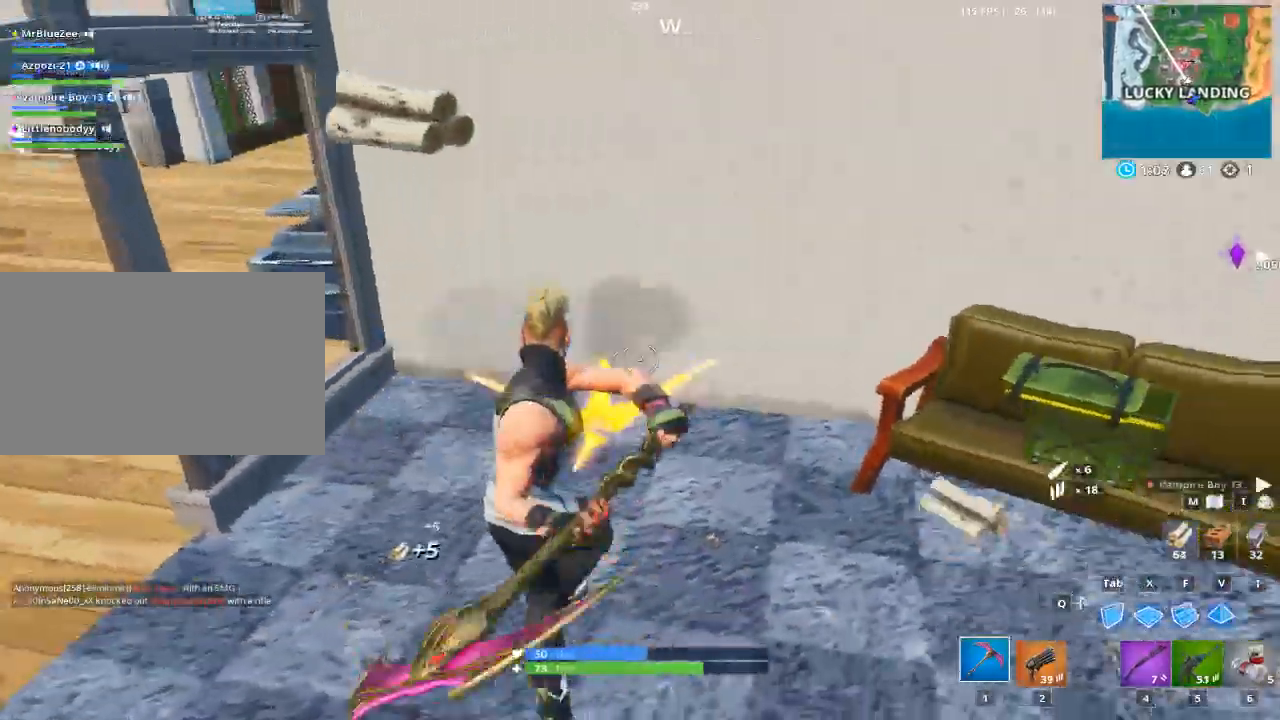
{"keys": ["a"], "mouse": ["left"], "mouse_move": "down-right", "events": [[350, "a", "down"], [350, "d", "up"]]}
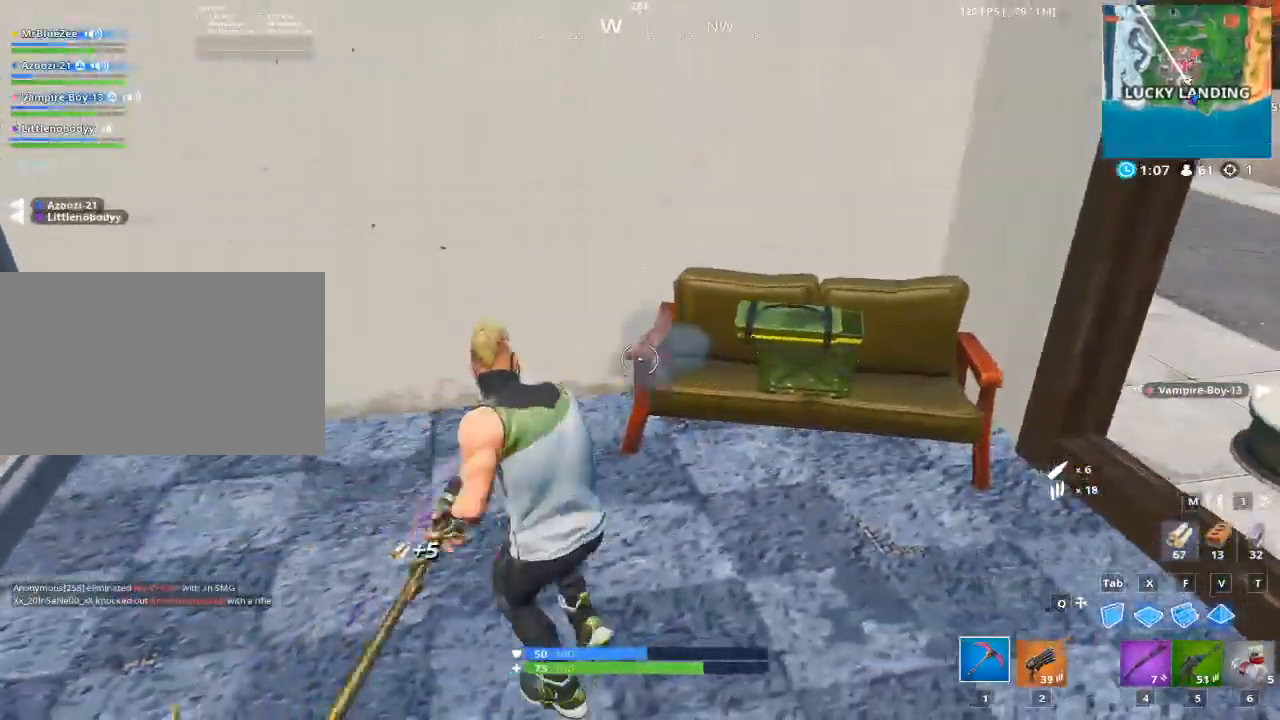
{"keys": ["w"], "mouse": [], "mouse_move": "right", "events": [[184, "mouse_left", "up"], [334, "w", "down"], [417, "a", "up"]]}
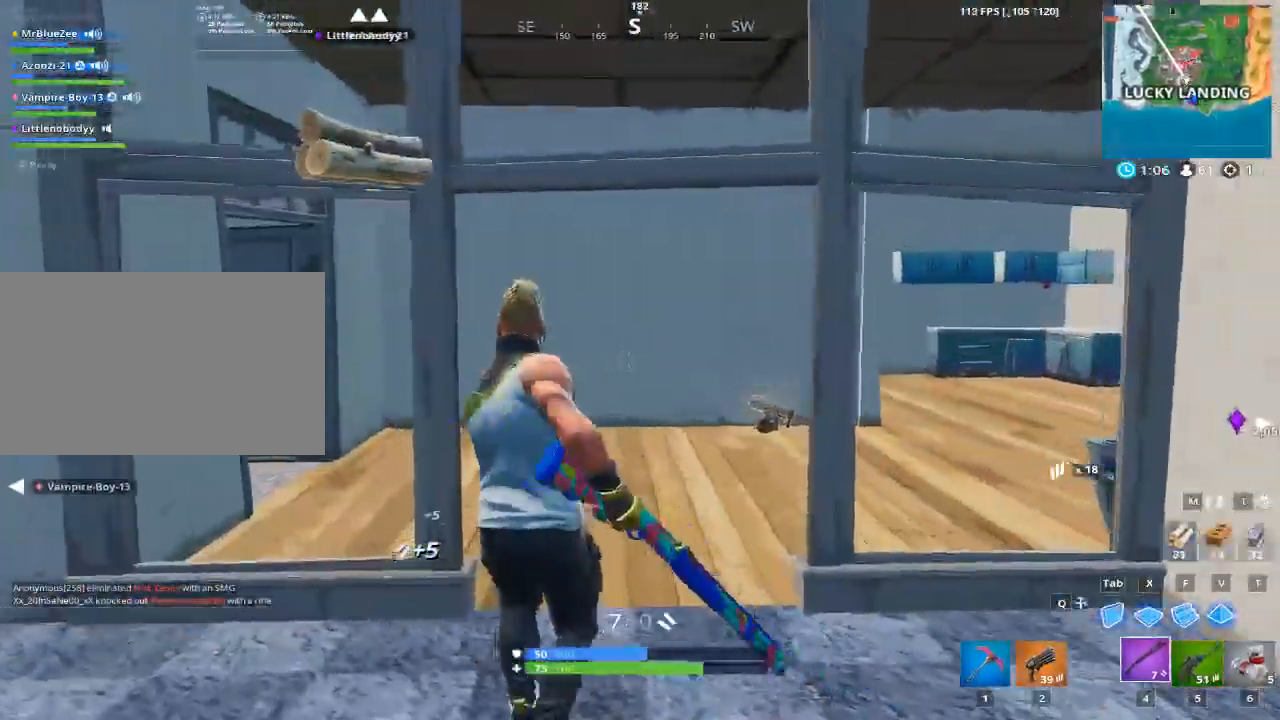
{"keys": ["w"], "mouse": [], "mouse_move": "still", "events": [[150, "1", "down"], [333, "1", "up"]]}
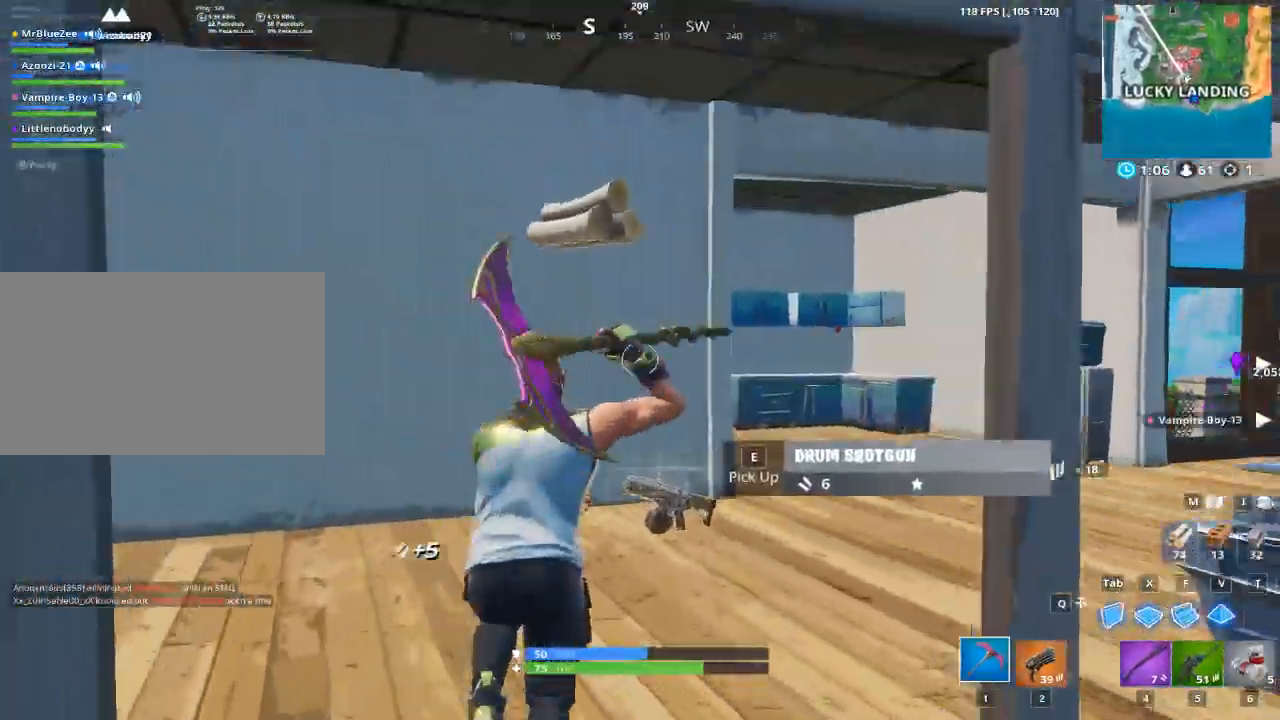
{"keys": ["d", "w"], "mouse": [], "mouse_move": "right", "events": [[167, "d", "down"]]}
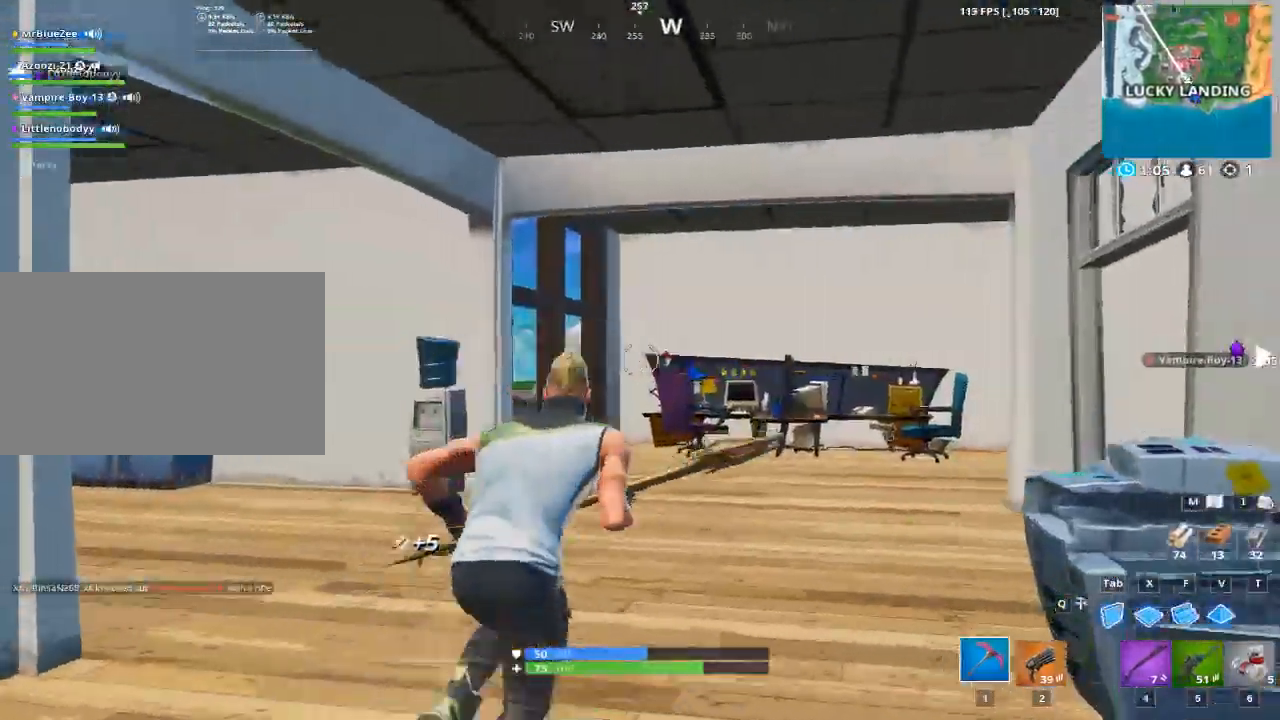
{"keys": ["d", "w"], "mouse": [], "mouse_move": "up-left", "events": [[83, "d", "up"], [317, "d", "down"]]}
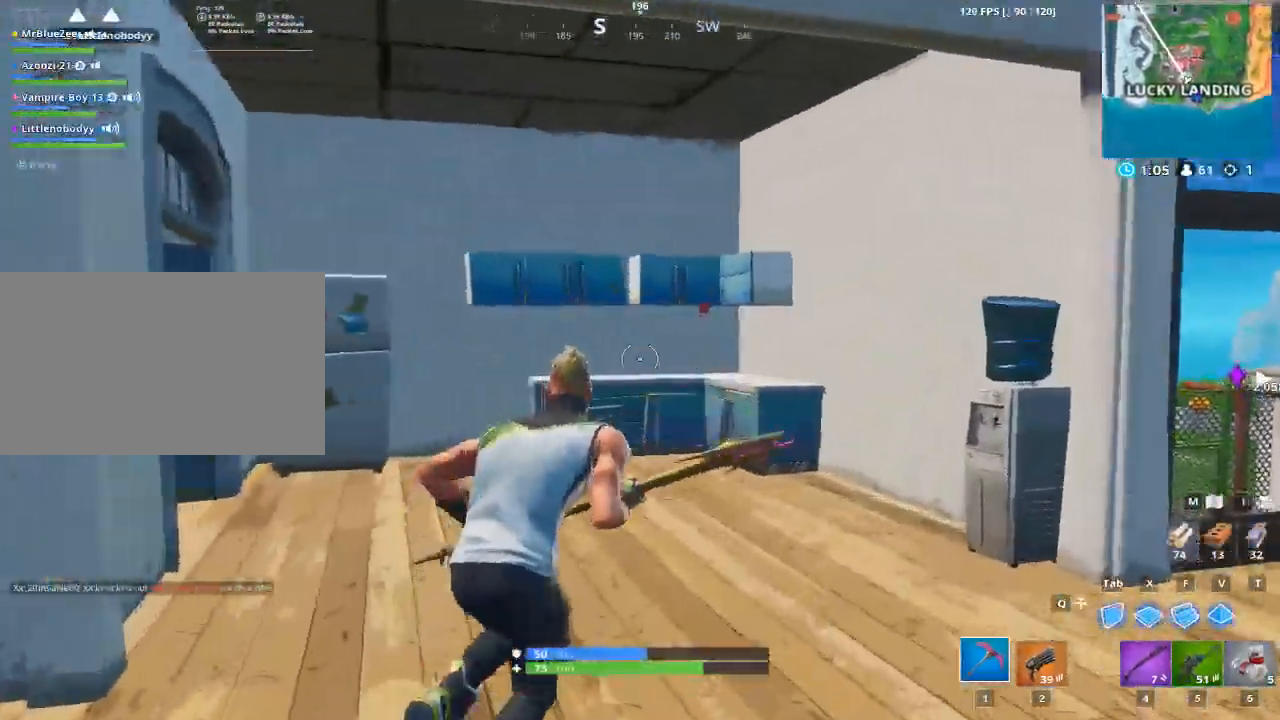
{"keys": ["d", "w"], "mouse": [], "mouse_move": "still", "events": []}
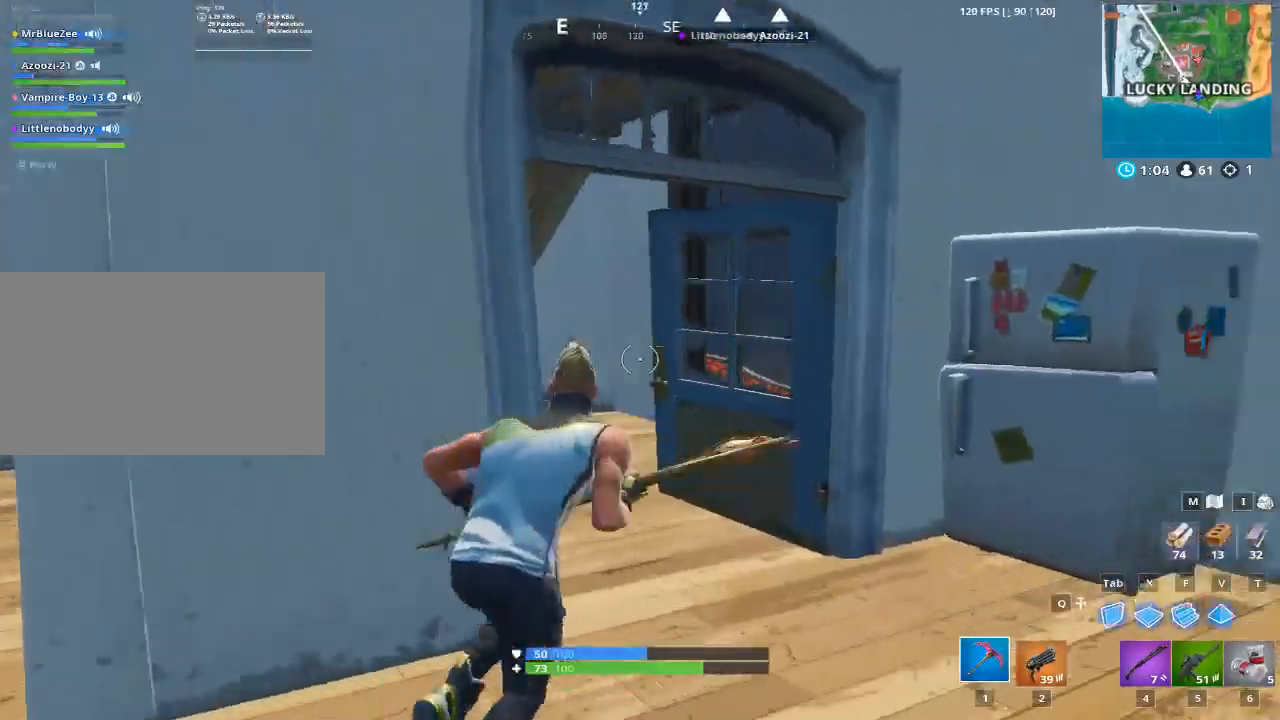
{"keys": ["a", "w"], "mouse": [], "mouse_move": "still", "events": [[267, "d", "up"], [500, "a", "down"]]}
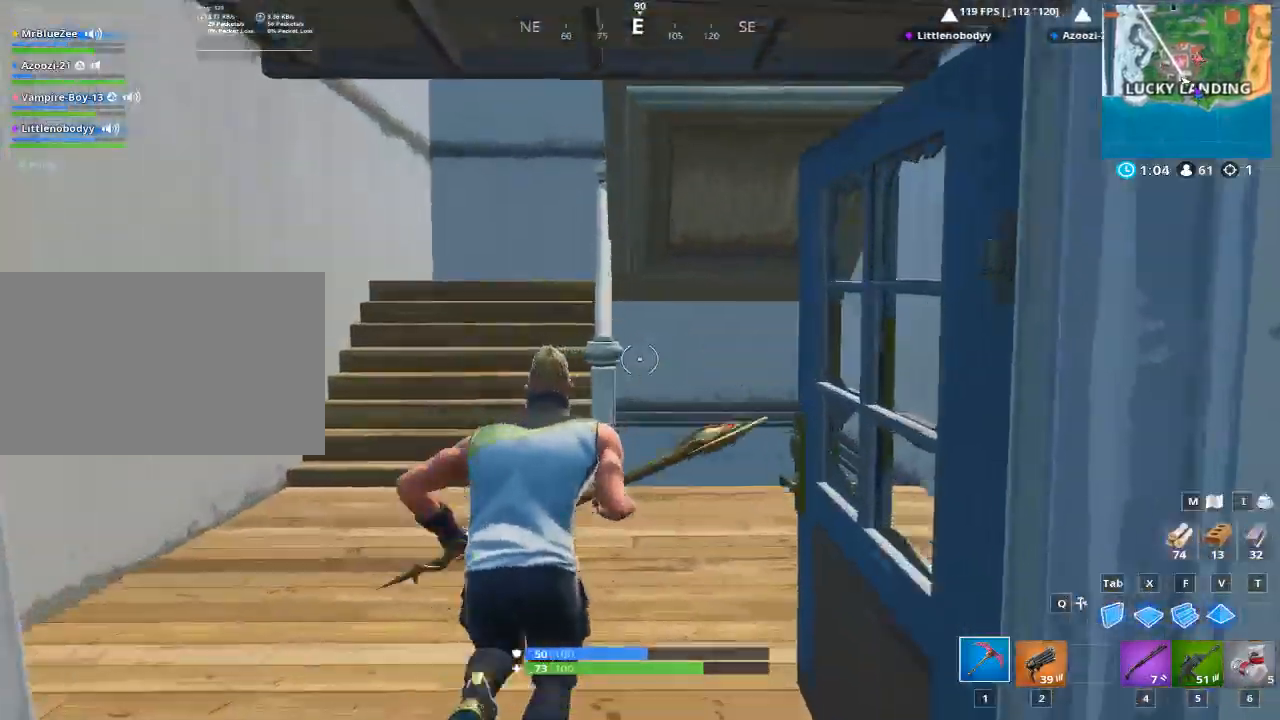
{"keys": ["a", "w"], "mouse": [], "mouse_move": "still", "events": []}
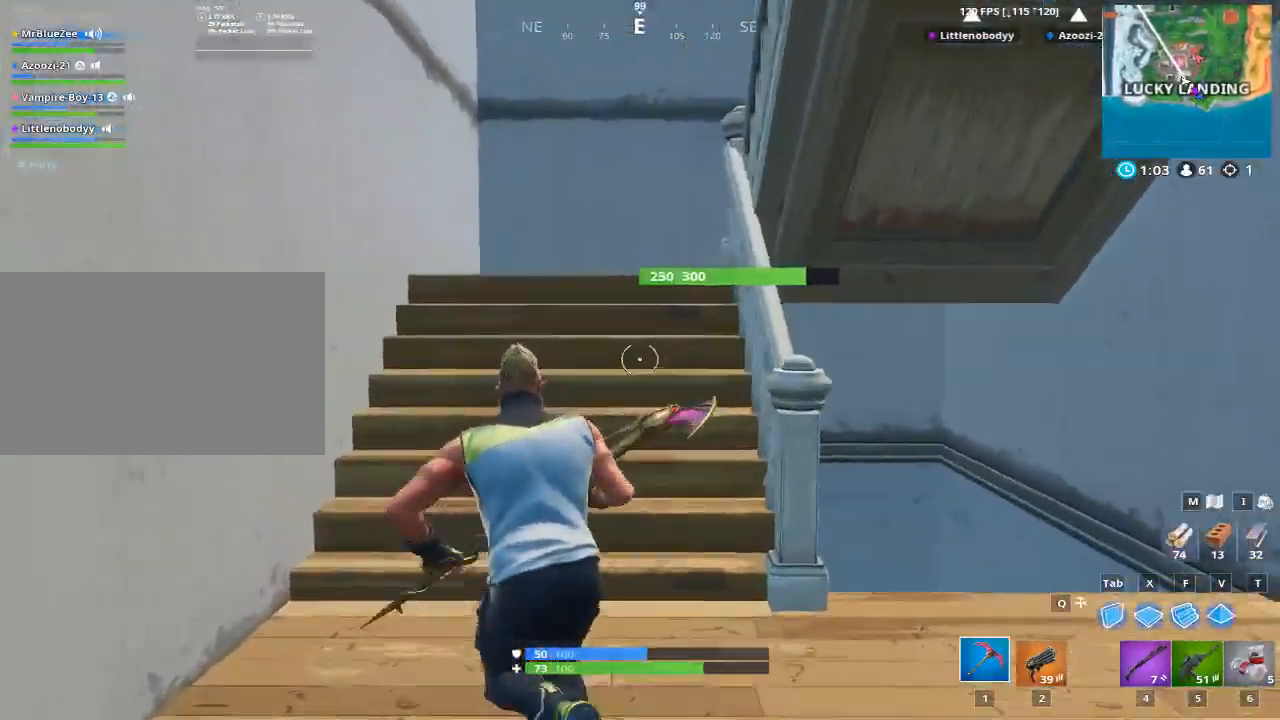
{"keys": ["w"], "mouse": [], "mouse_move": "right", "events": [[333, "a", "up"]]}
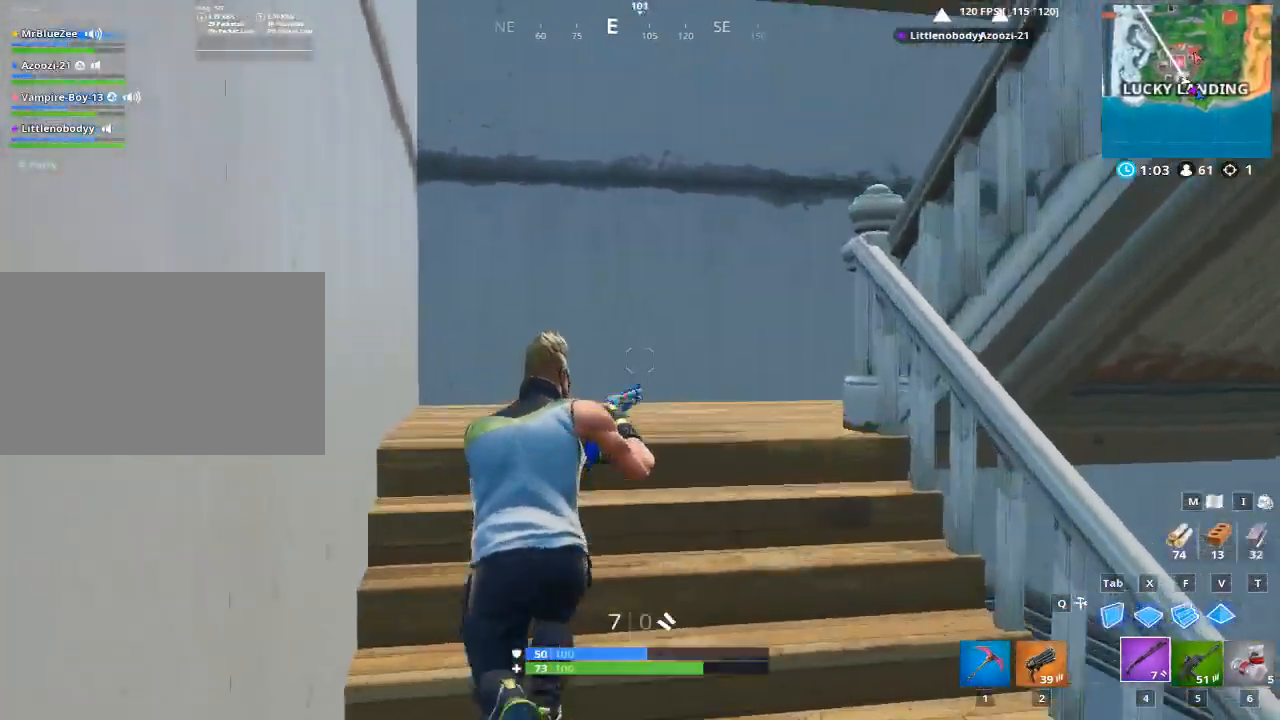
{"keys": ["1", "w"], "mouse": [], "mouse_move": "right", "events": [[351, "1", "down"]]}
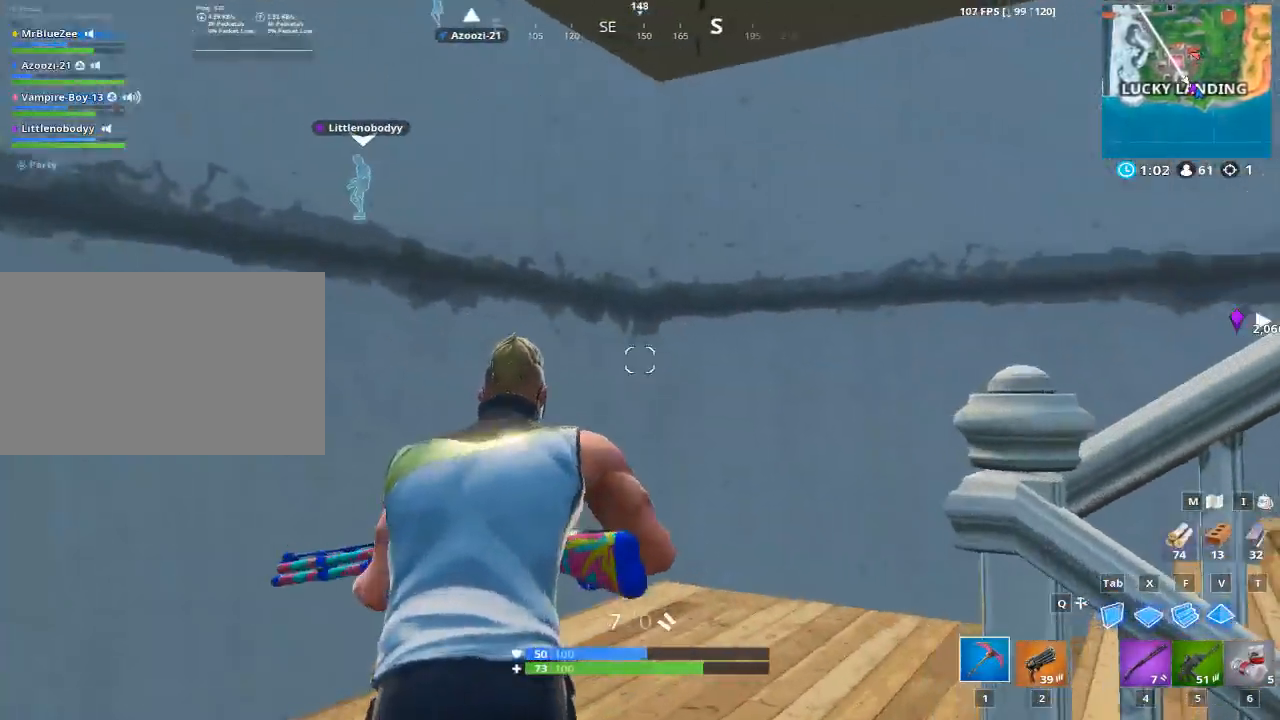
{"keys": ["w"], "mouse": [], "mouse_move": "up-left", "events": [[17, "1", "up"]]}
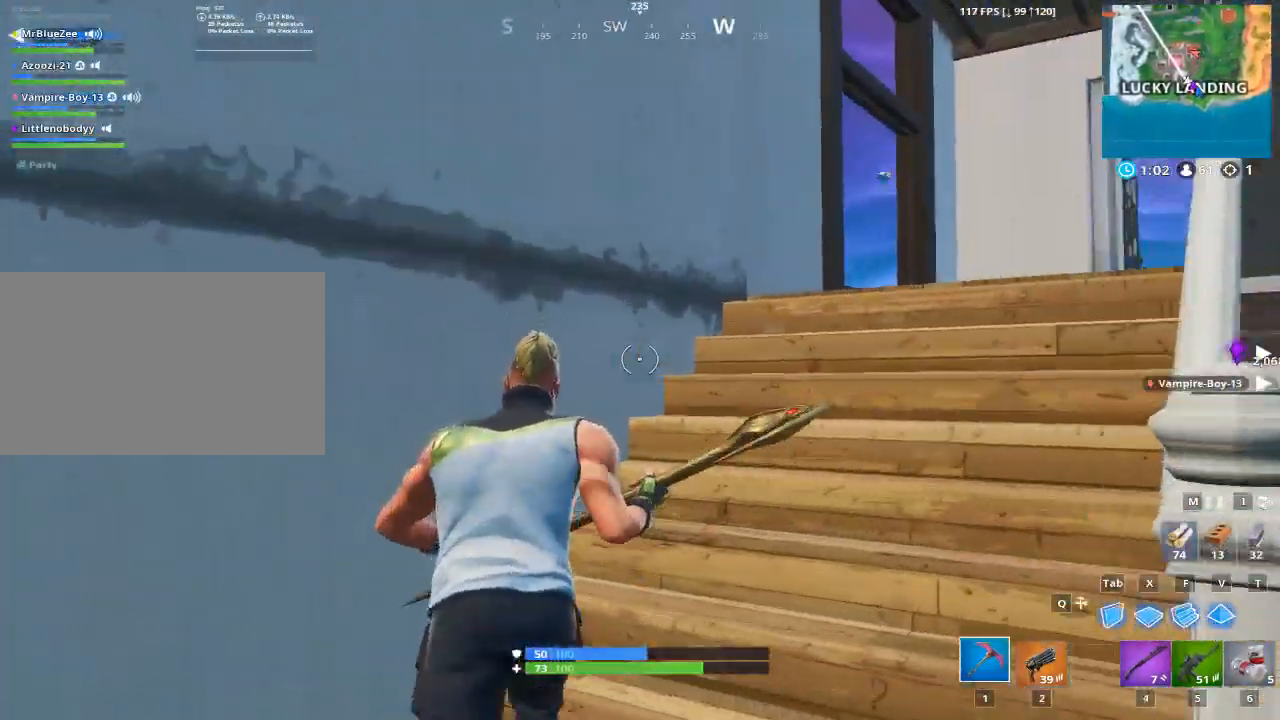
{"keys": ["w"], "mouse": [], "mouse_move": "still", "events": []}
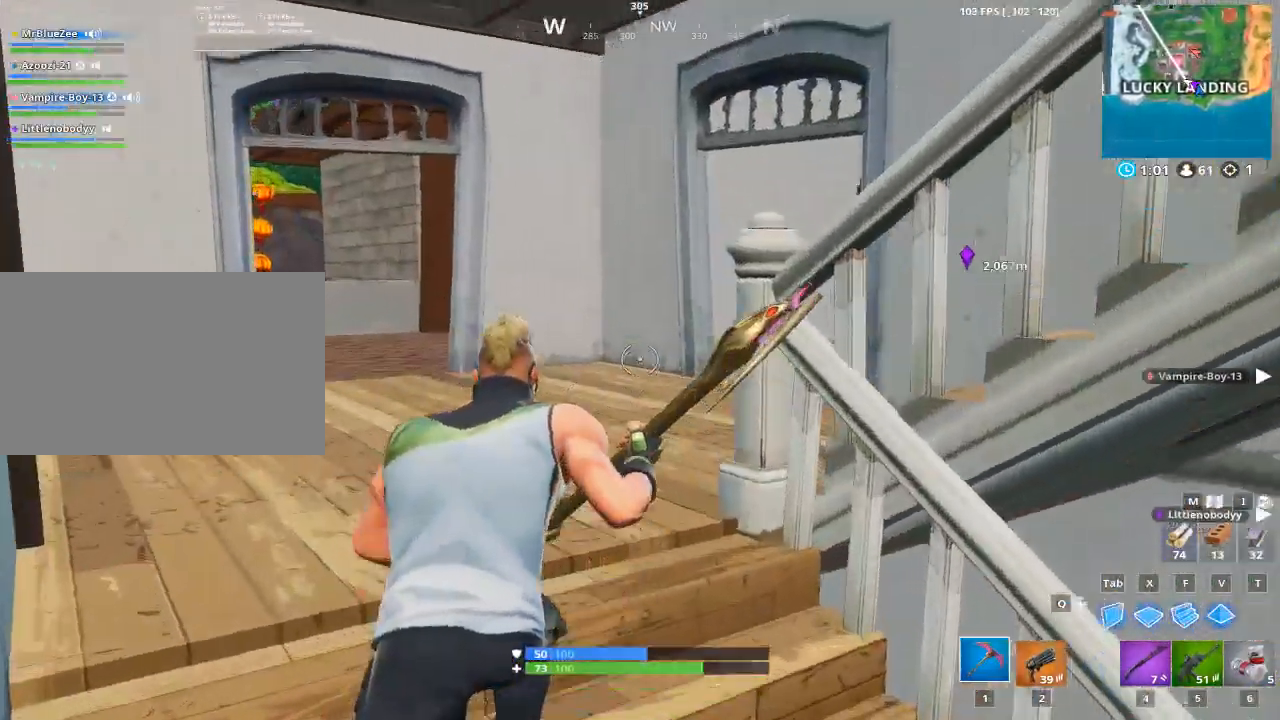
{"keys": ["a", "w"], "mouse": [], "mouse_move": "down", "events": [[184, "a", "down"]]}
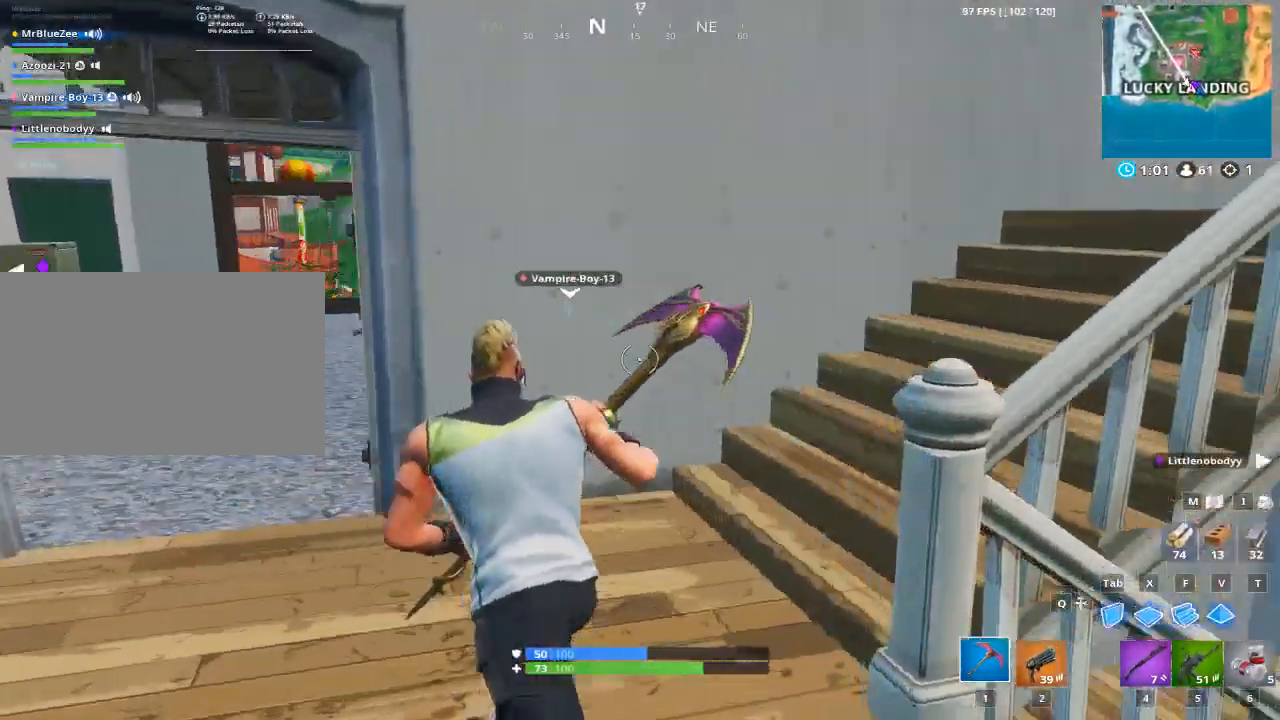
{"keys": ["w"], "mouse": [], "mouse_move": "up-left", "events": [[100, "a", "up"]]}
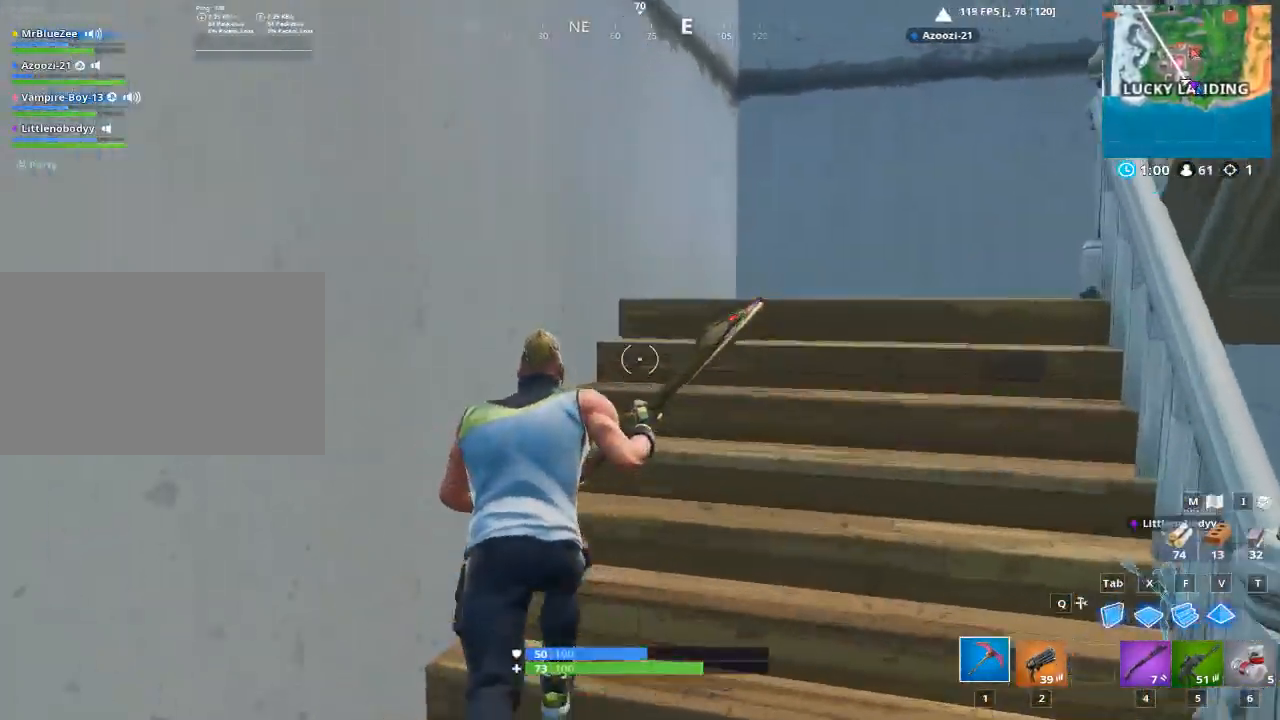
{"keys": ["a", "w"], "mouse": [], "mouse_move": "still", "events": [[450, "a", "down"]]}
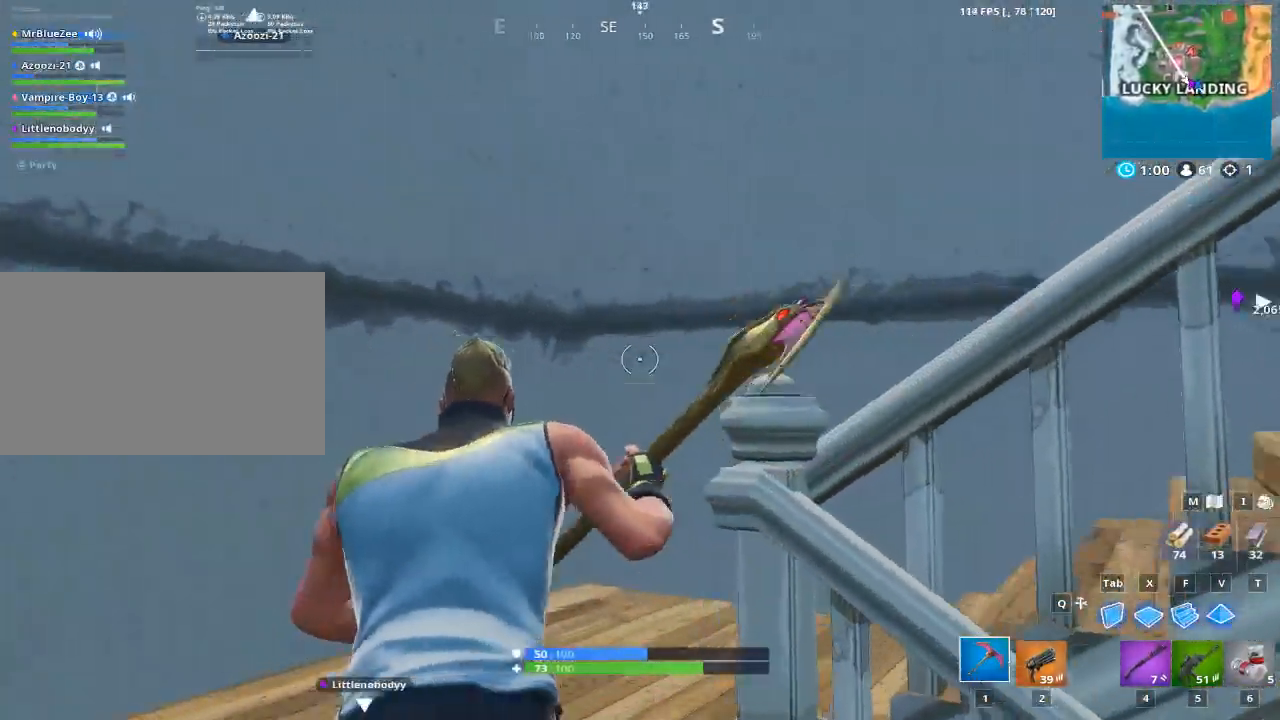
{"keys": ["w"], "mouse": [], "mouse_move": "left", "events": [[367, "a", "up"]]}
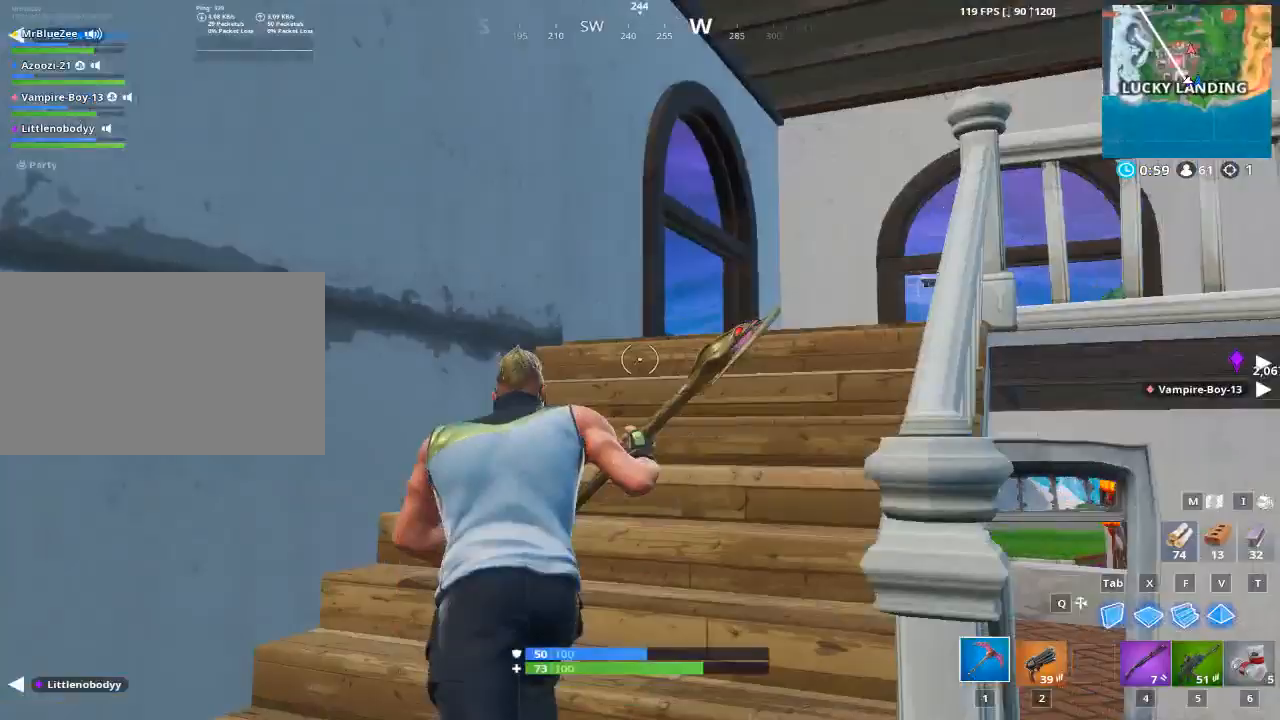
{"keys": ["a", "w"], "mouse": [], "mouse_move": "still", "events": [[434, "a", "down"]]}
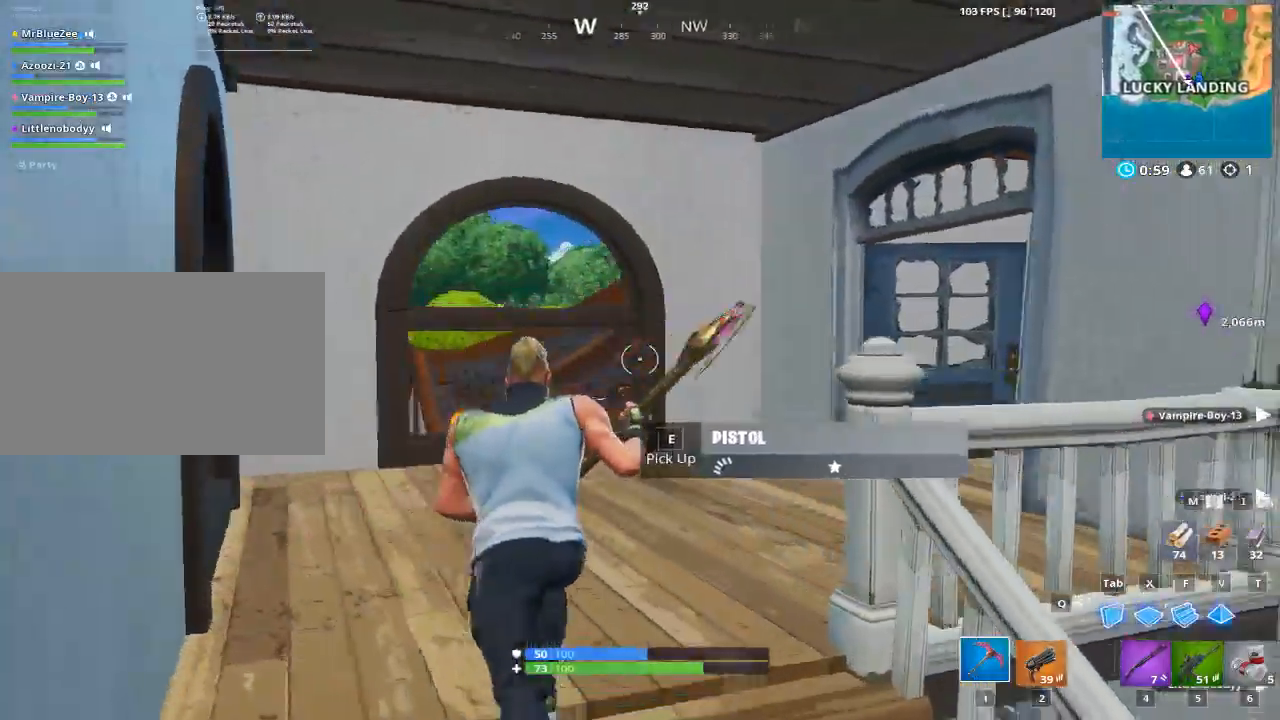
{"keys": ["a", "w"], "mouse": [], "mouse_move": "up", "events": [[16, "a", "up"], [400, "a", "down"]]}
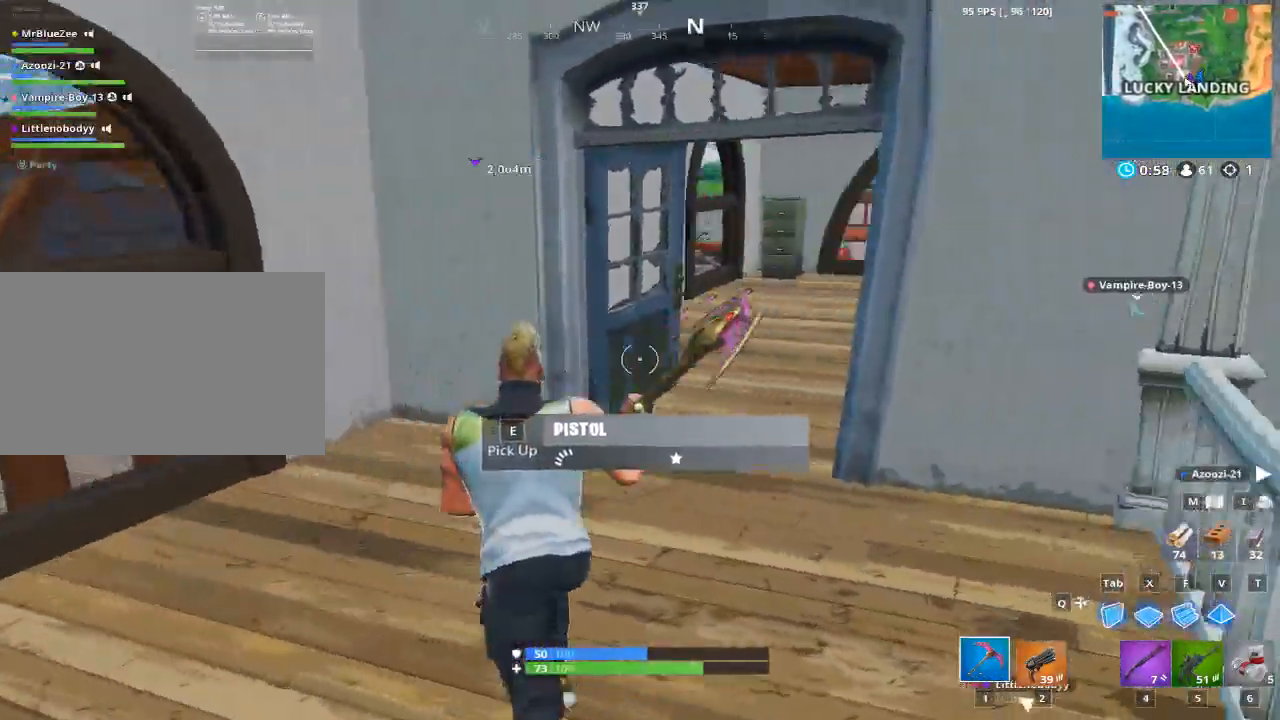
{"keys": ["w"], "mouse": [], "mouse_move": "up", "events": [[83, "a", "up"]]}
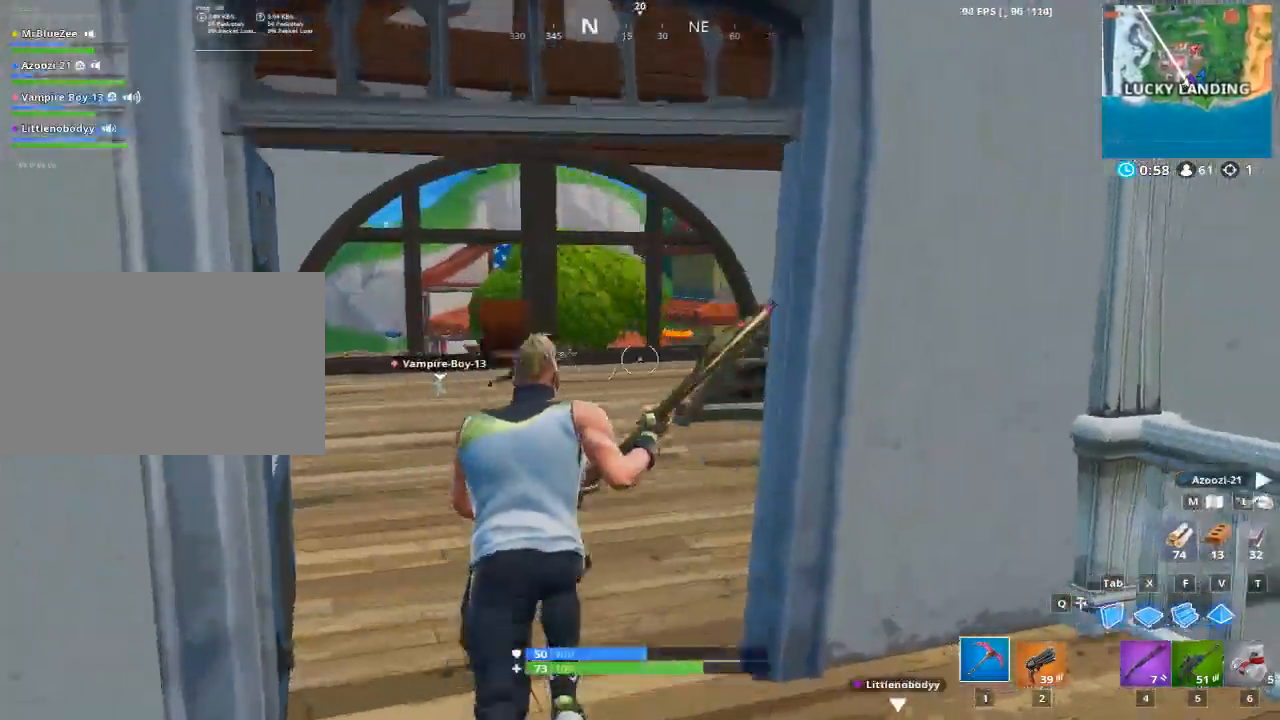
{"keys": ["a", "w"], "mouse": [], "mouse_move": "still", "events": [[100, "a", "down"]]}
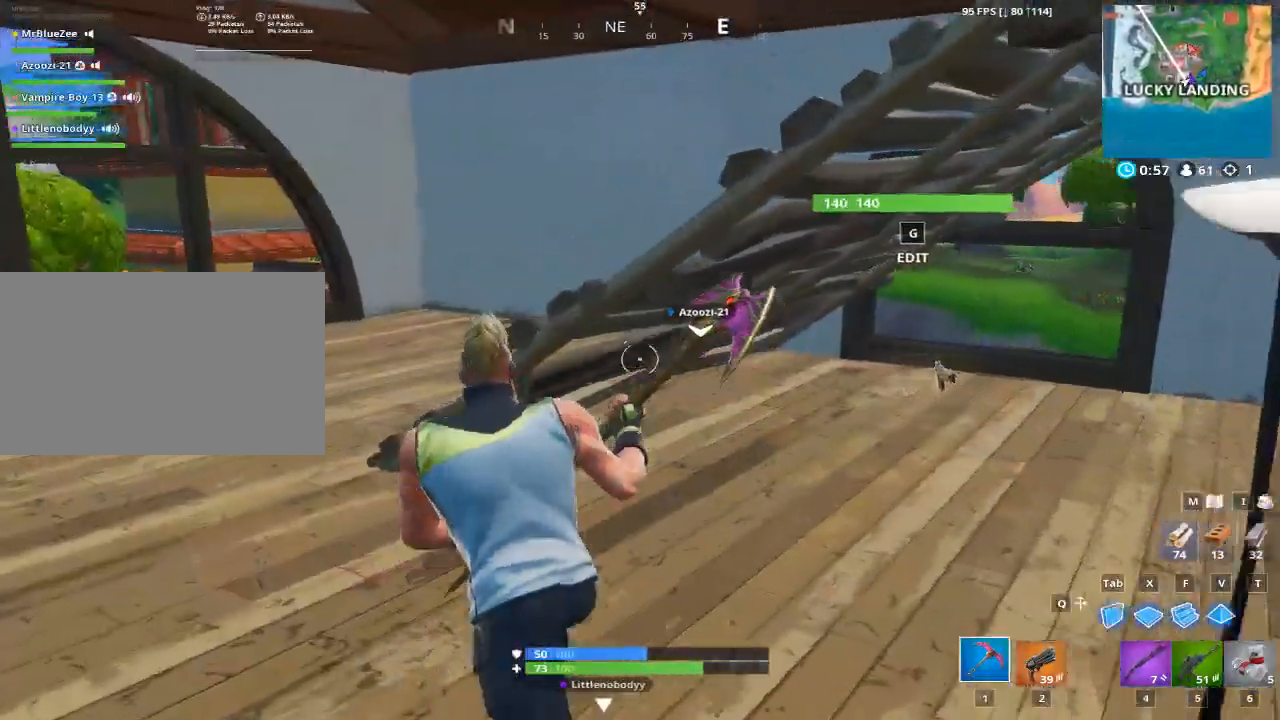
{"keys": ["w"], "mouse": [], "mouse_move": "left", "events": [[484, "a", "up"]]}
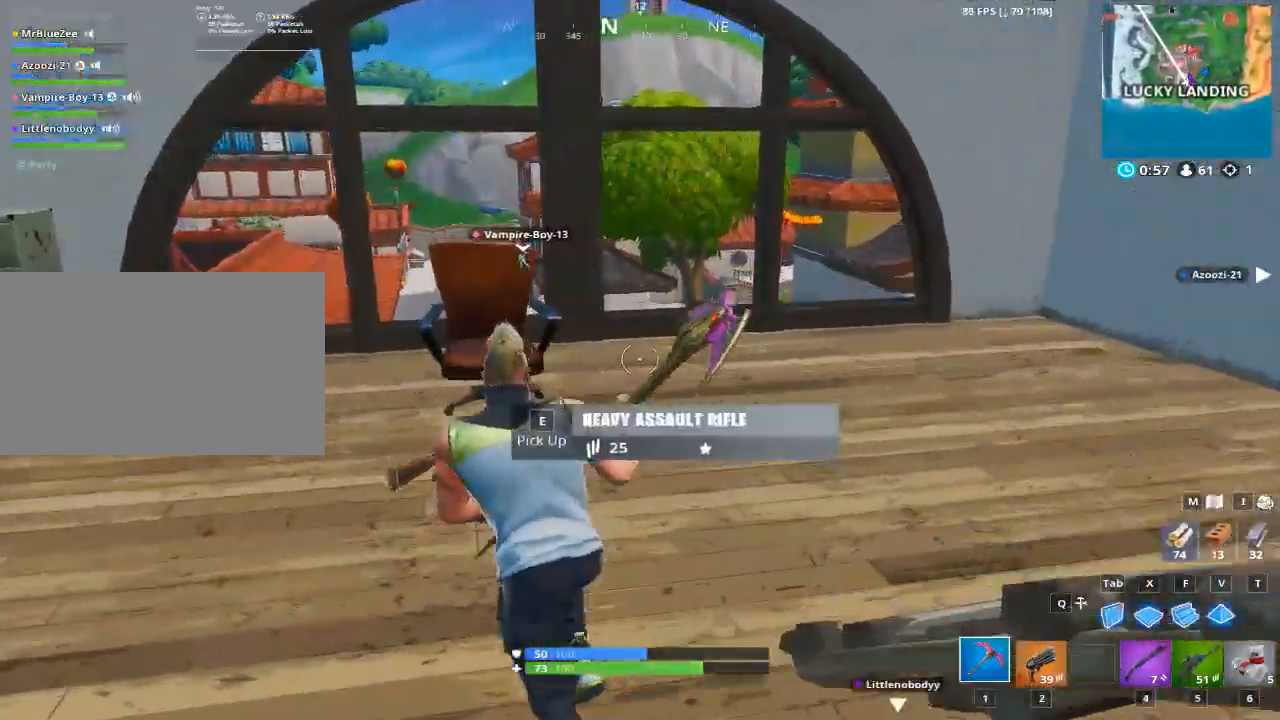
{"keys": ["a"], "mouse": ["left"], "mouse_move": "still", "events": [[83, "mouse_left", "down"], [367, "a", "down"], [367, "w", "up"]]}
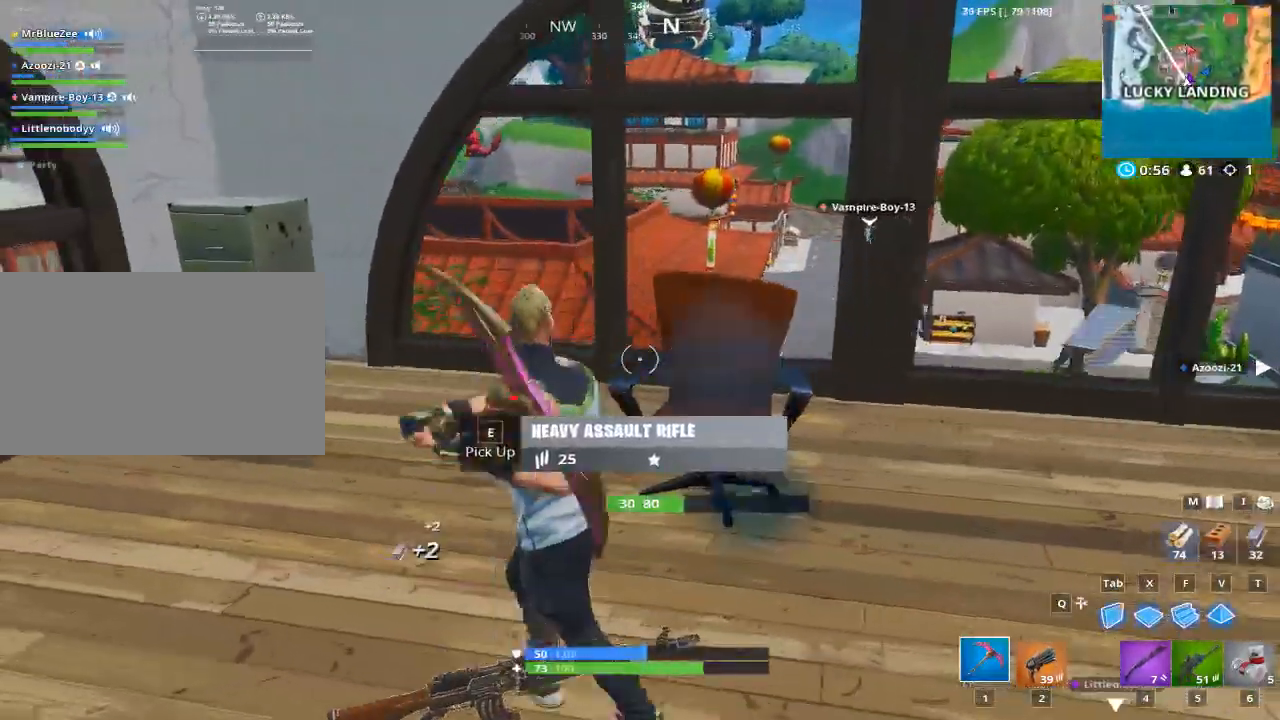
{"keys": ["a"], "mouse": ["left"], "mouse_move": "still", "events": [[100, "s", "down"], [150, "d", "down"], [200, "a", "up"], [284, "s", "up"], [334, "a", "down"], [384, "d", "up"]]}
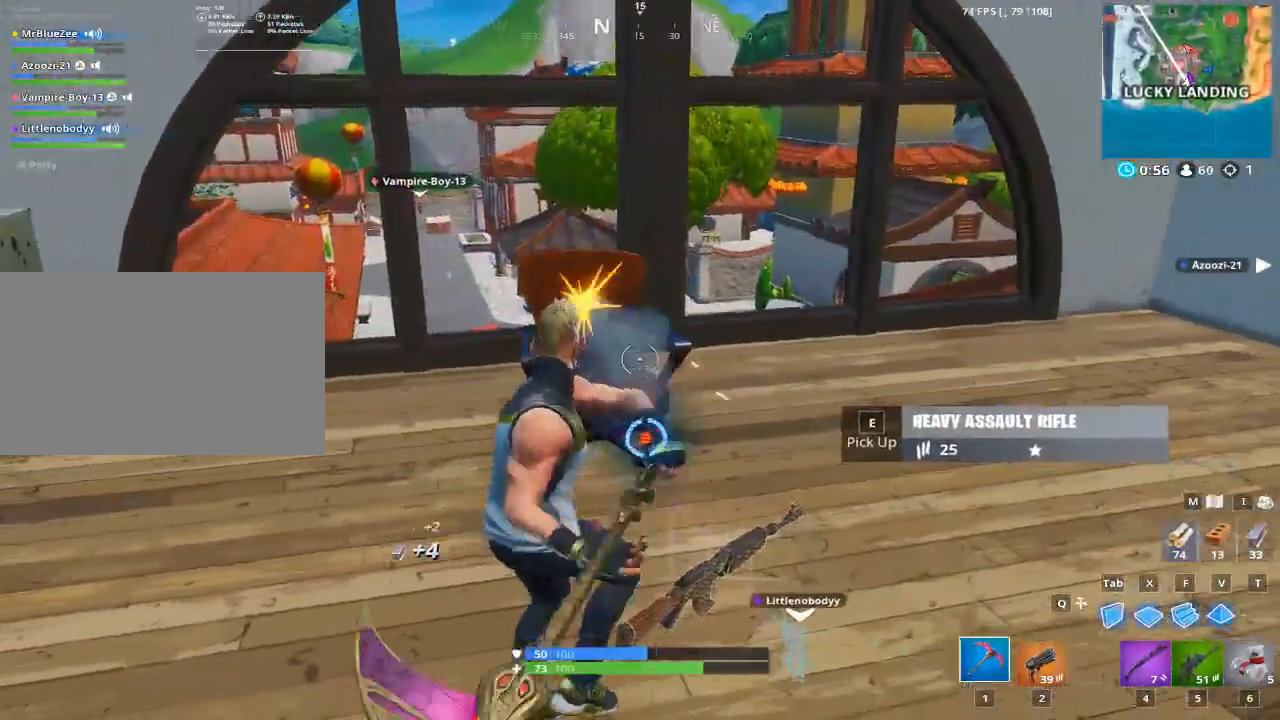
{"keys": ["2"], "mouse": [], "mouse_move": "down", "events": [[16, "mouse_left", "up"], [350, "a", "up"], [400, "2", "down"]]}
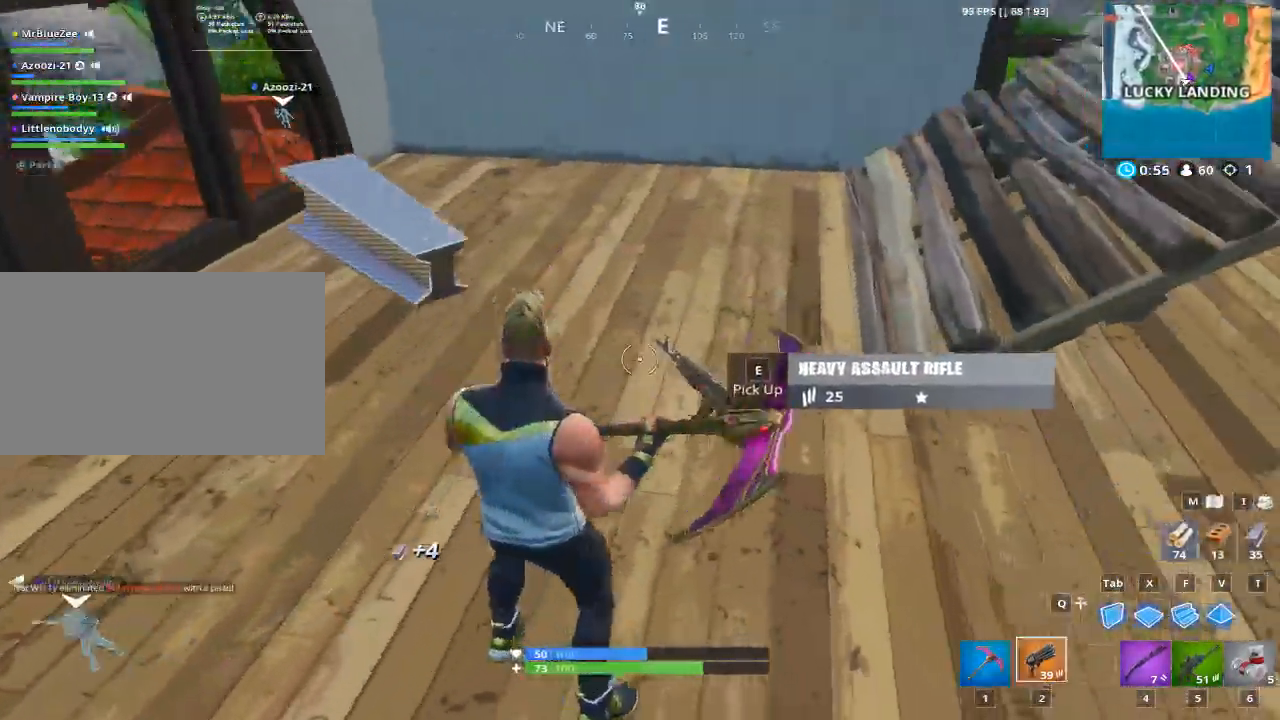
{"keys": [], "mouse": [], "mouse_move": "left", "events": [[33, "2", "up"], [167, "e", "down"], [217, "e", "up"]]}
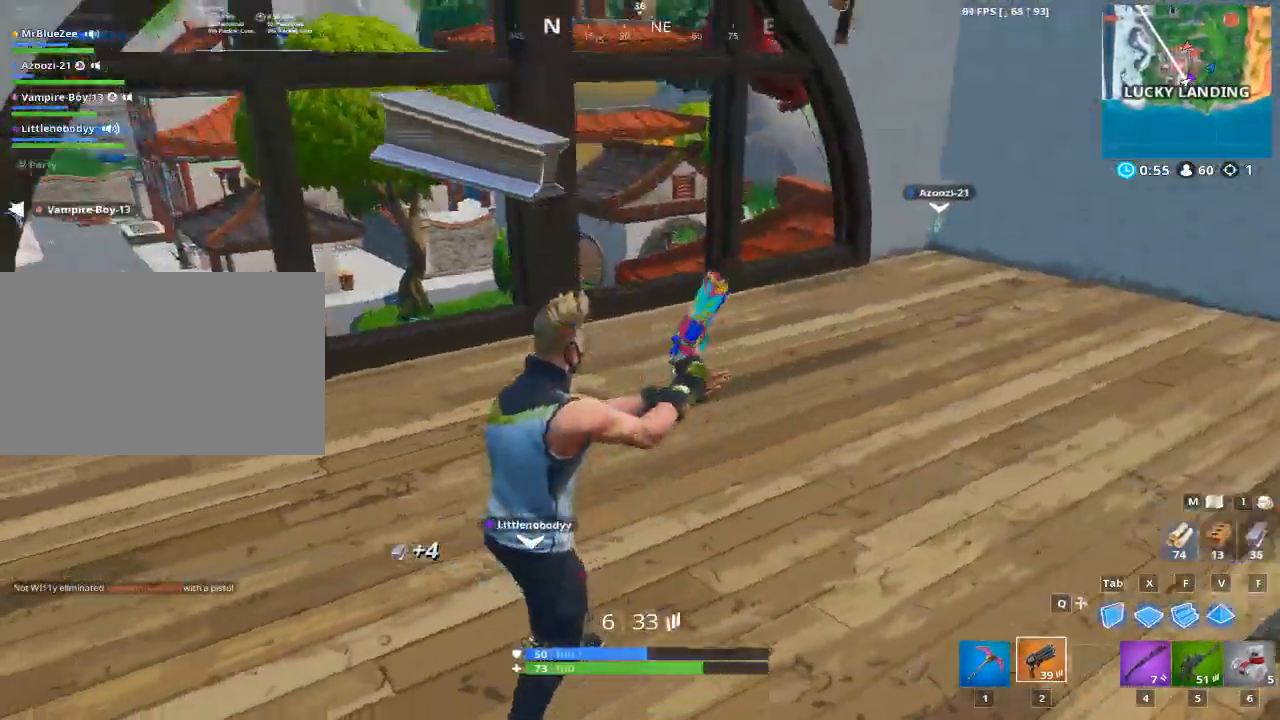
{"keys": ["alt"], "mouse": [], "mouse_move": "right", "events": [[50, "alt", "down"]]}